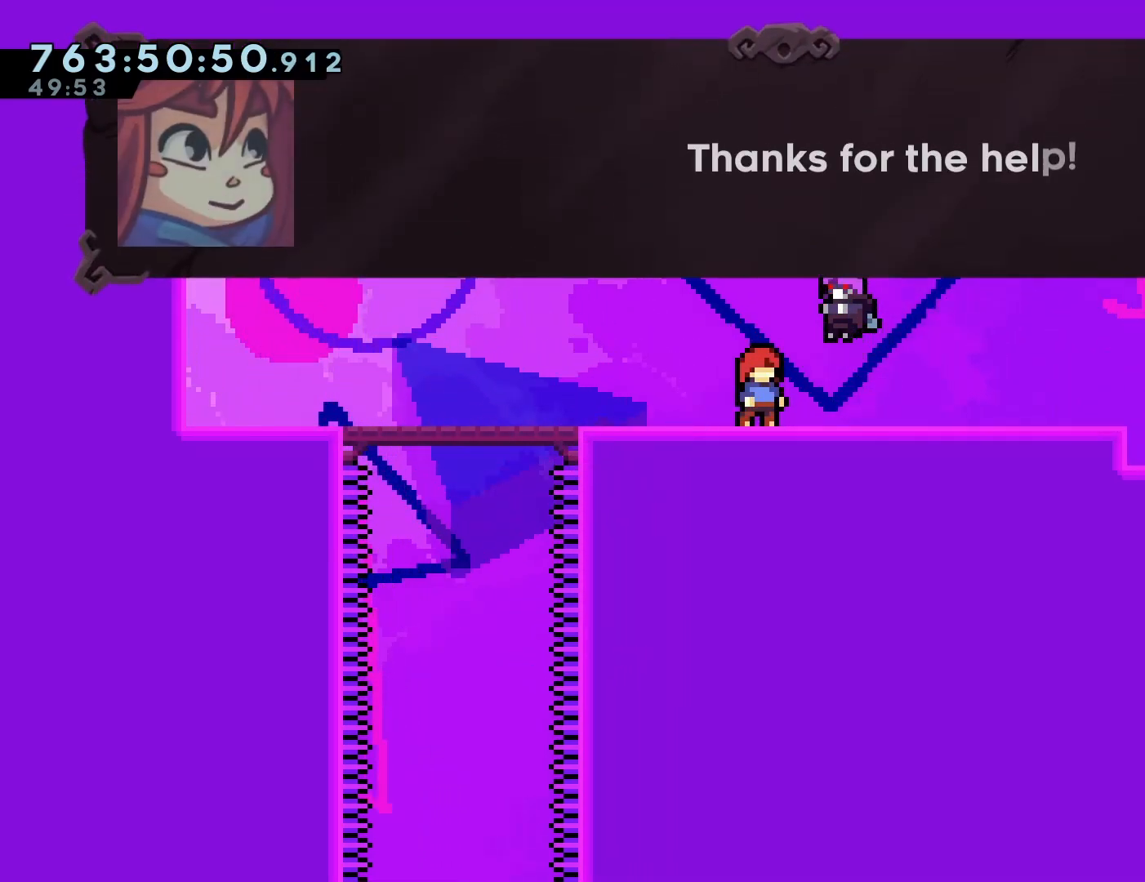
Gameplay with a controller (PlayStation layout); each line is a JSON object with the inputs held at the frame after it. "events" lists button and stick changes between this image and that frame as [ms after this image, input, new state], when the widget could be followed in between. Not read: L3 R3 right_stick.
{"buttons": ["CROSS"], "left_stick": "center", "events": [[433, "CROSS", "down"]]}
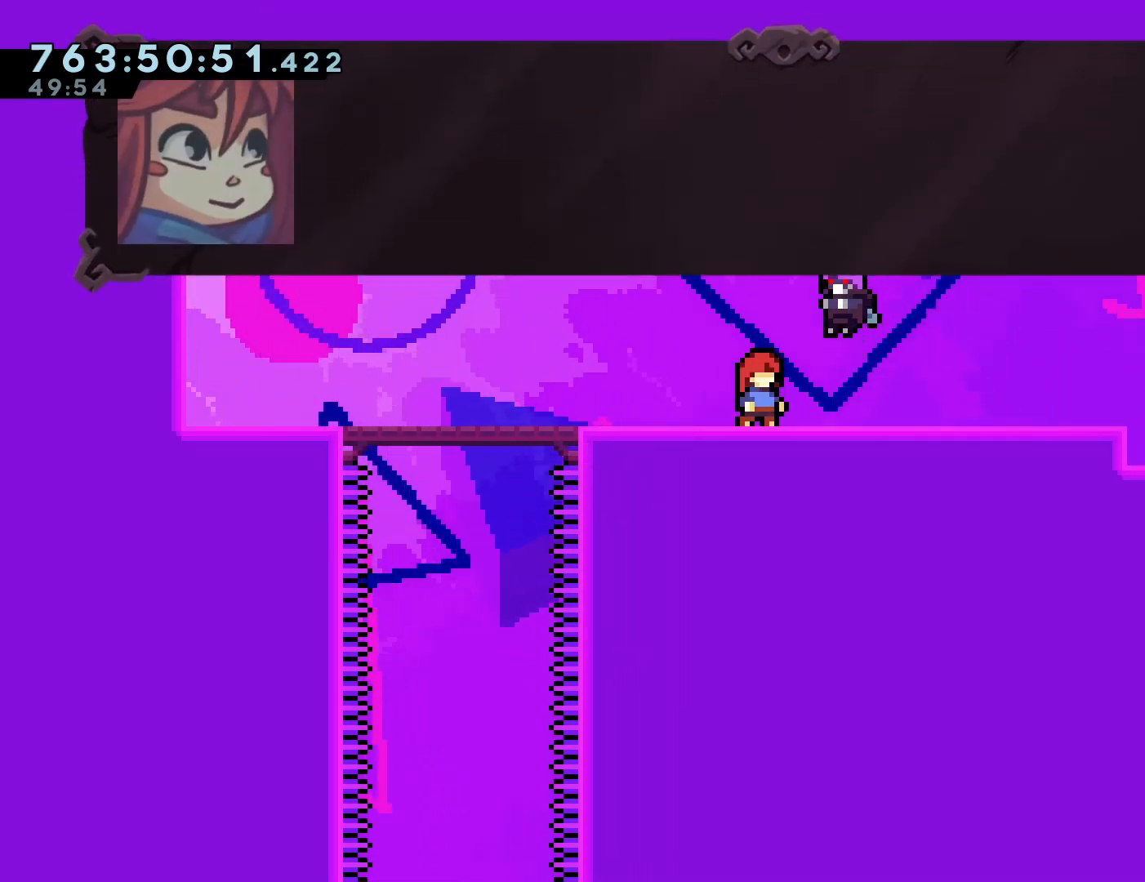
{"buttons": [], "left_stick": "center", "events": [[50, "CROSS", "up"]]}
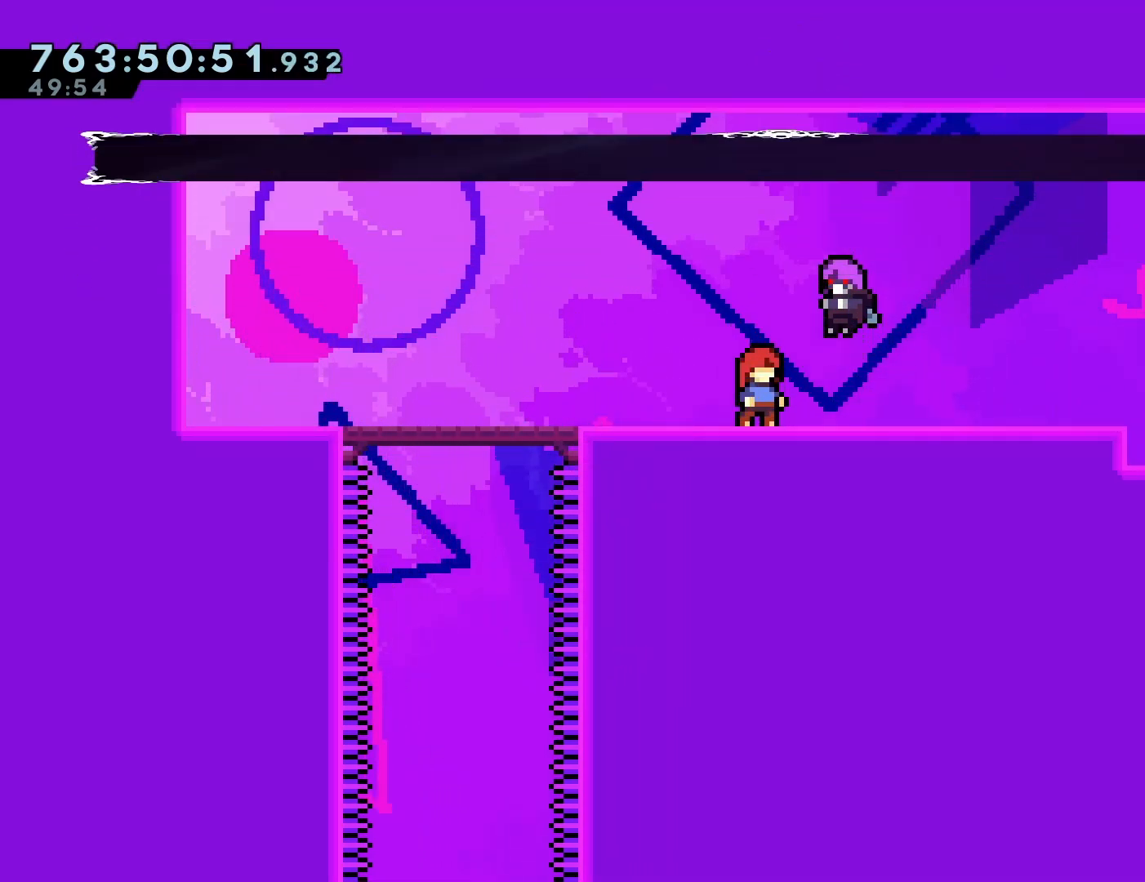
{"buttons": [], "left_stick": "center", "events": []}
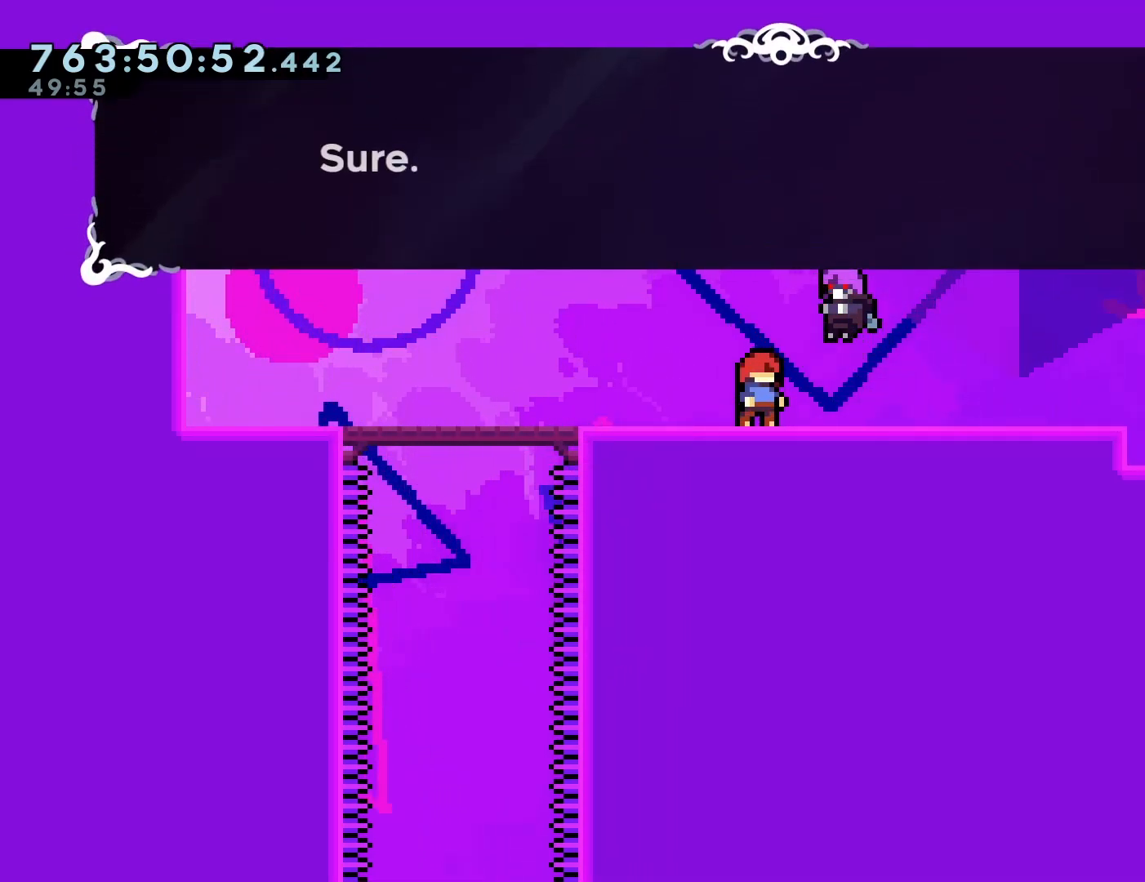
{"buttons": [], "left_stick": "center", "events": []}
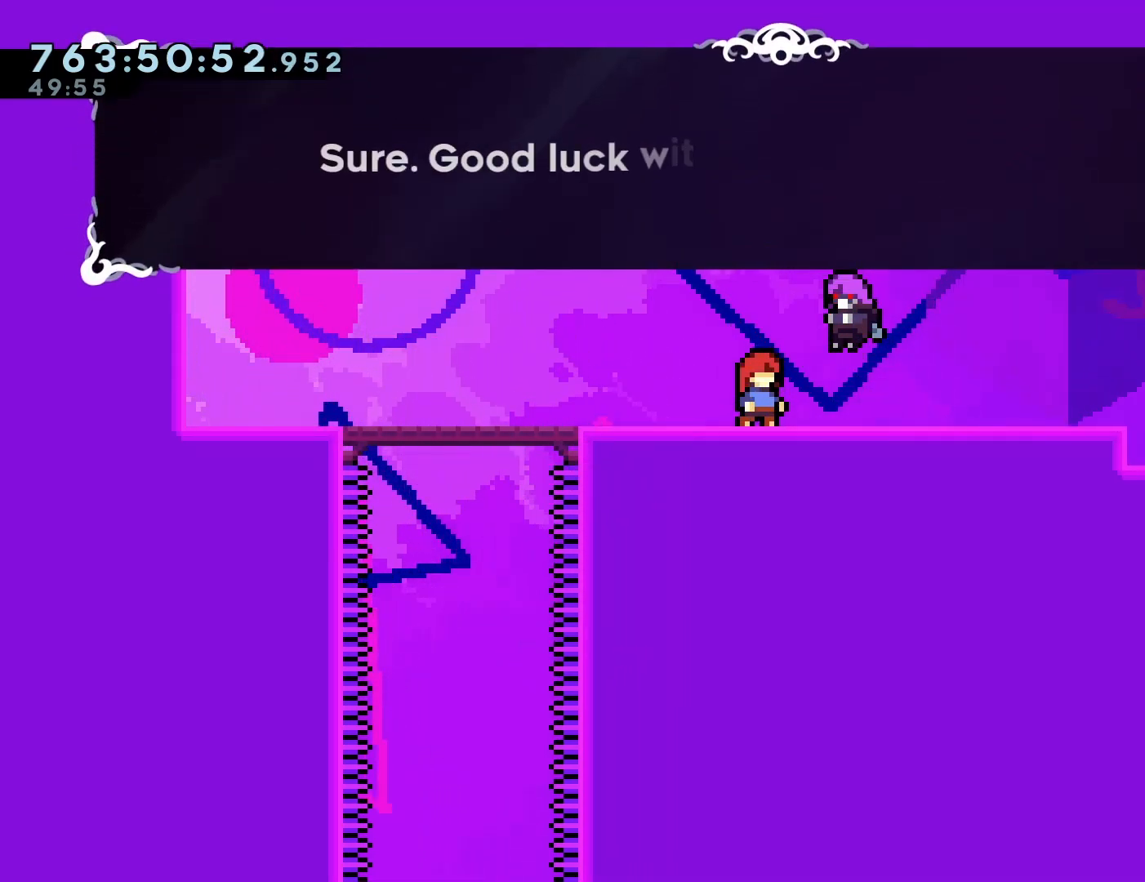
{"buttons": [], "left_stick": "center", "events": []}
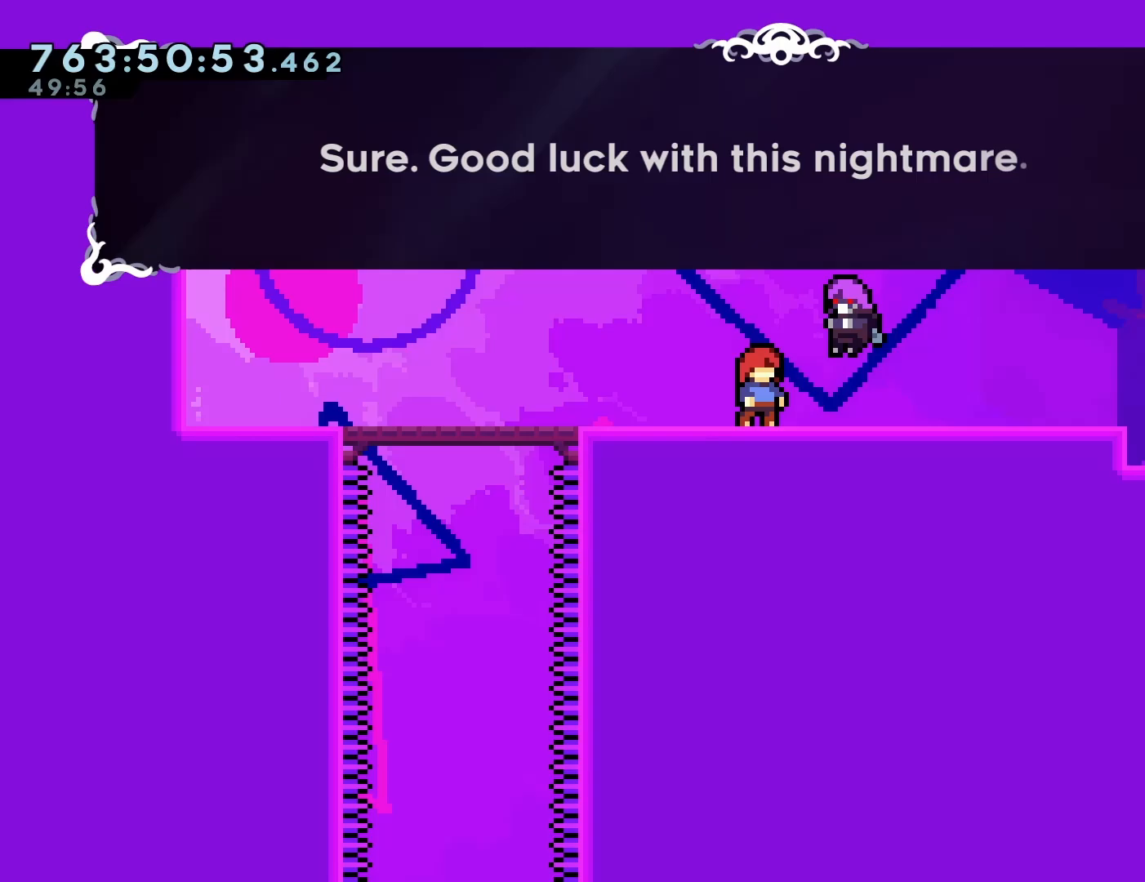
{"buttons": ["CROSS"], "left_stick": "center", "events": [[433, "CROSS", "down"]]}
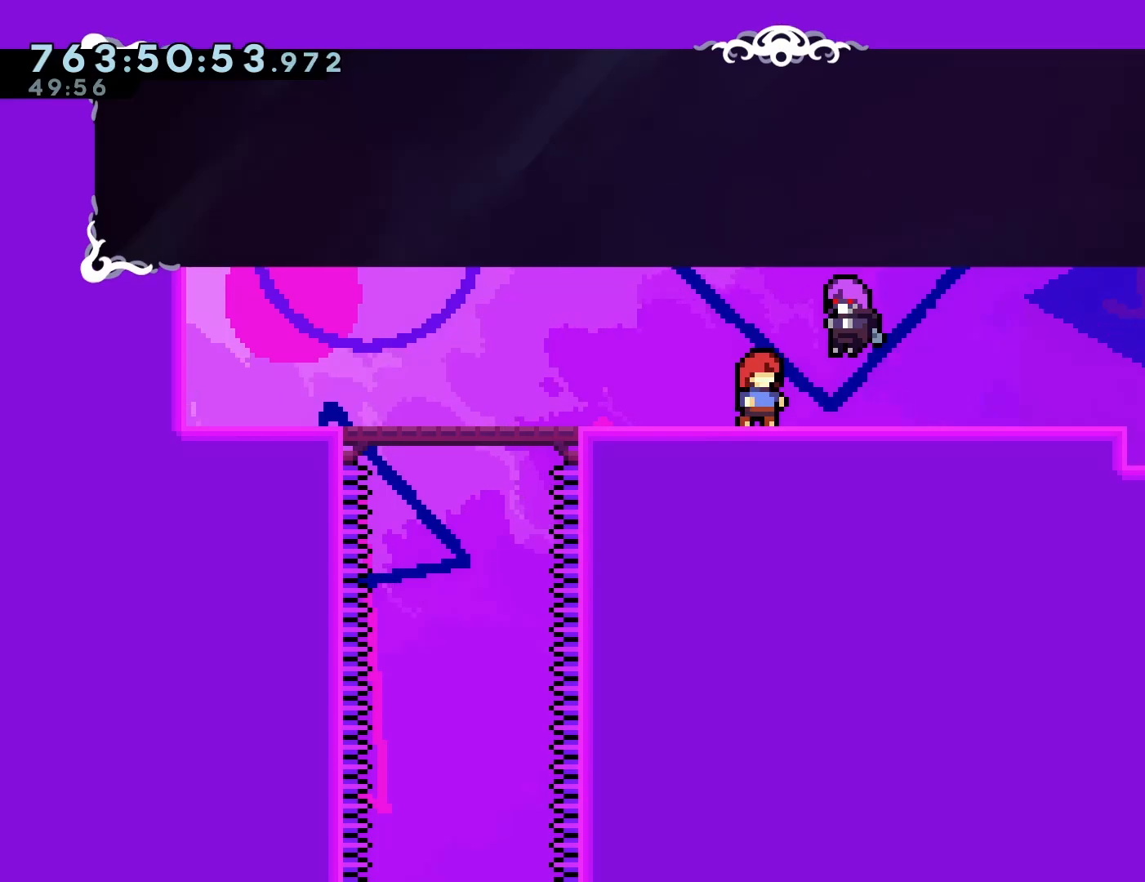
{"buttons": [], "left_stick": "center", "events": [[50, "CROSS", "up"]]}
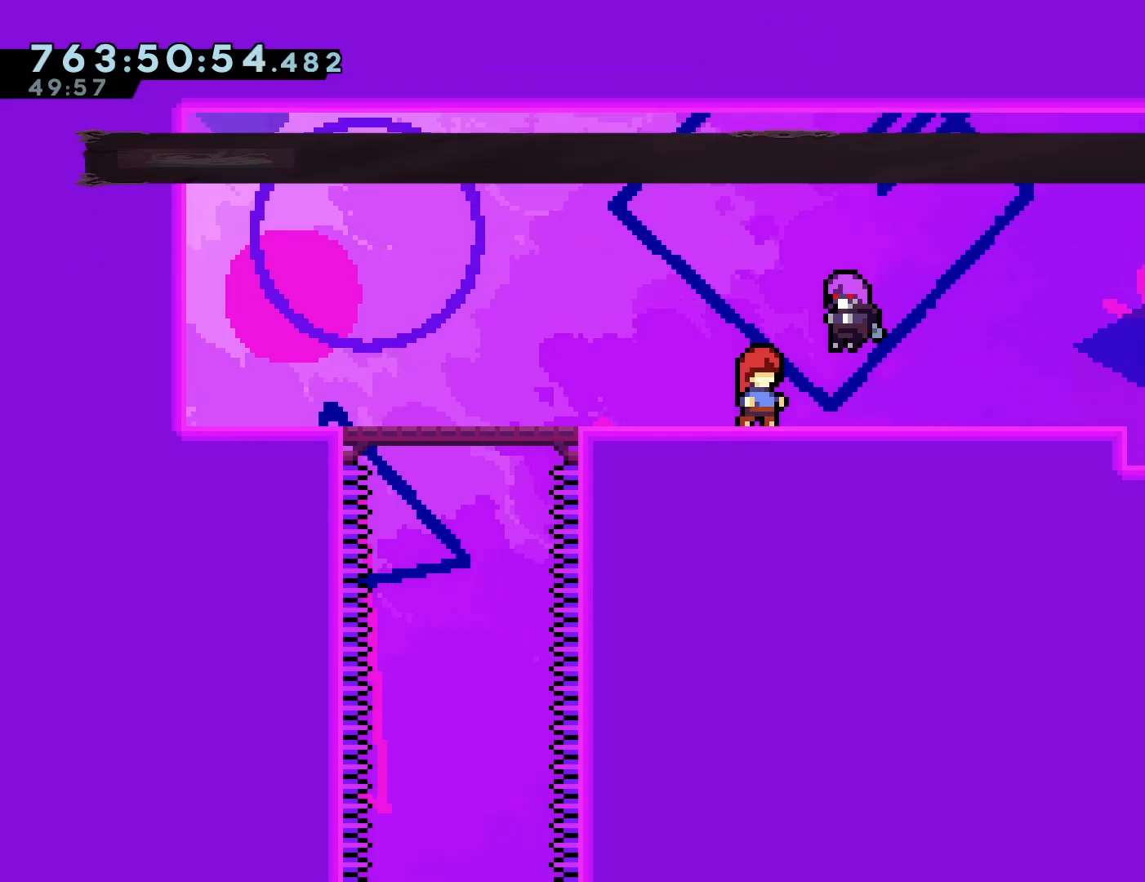
{"buttons": [], "left_stick": "center", "events": []}
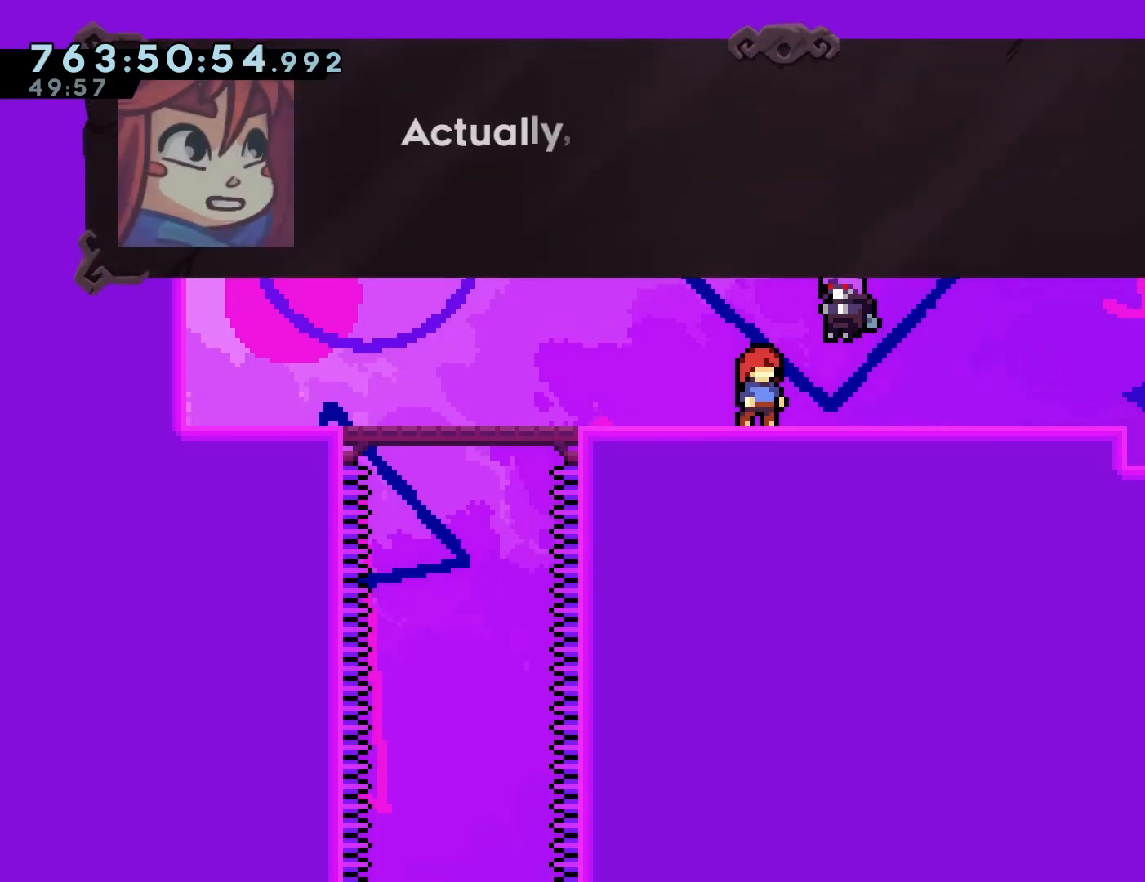
{"buttons": [], "left_stick": "center", "events": []}
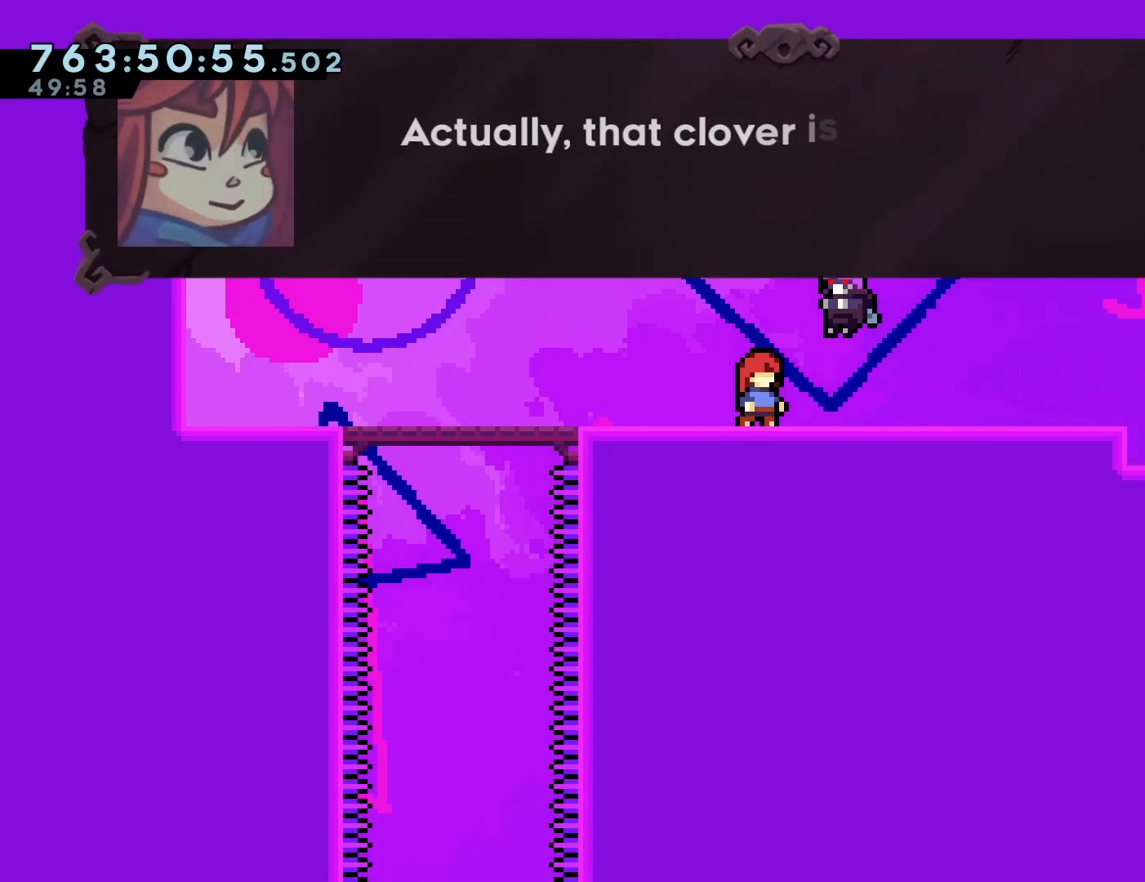
{"buttons": [], "left_stick": "center", "events": []}
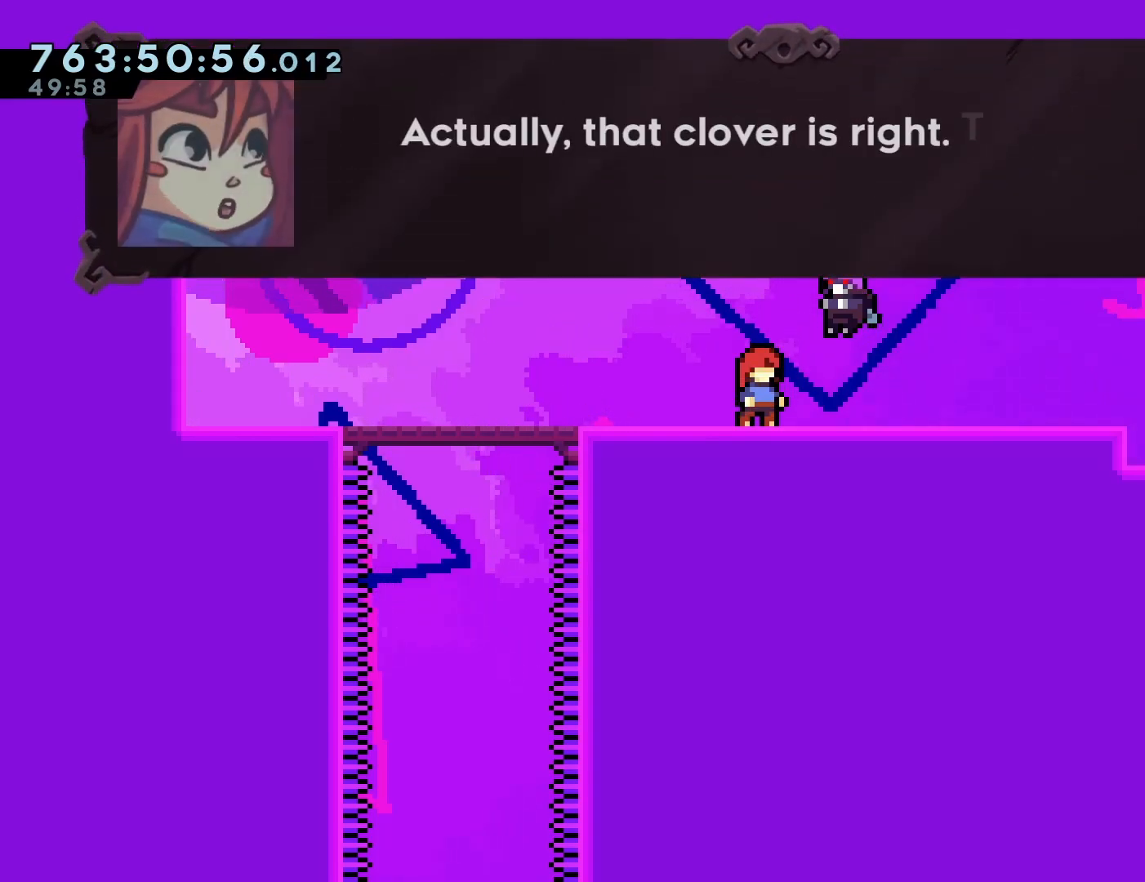
{"buttons": [], "left_stick": "center", "events": []}
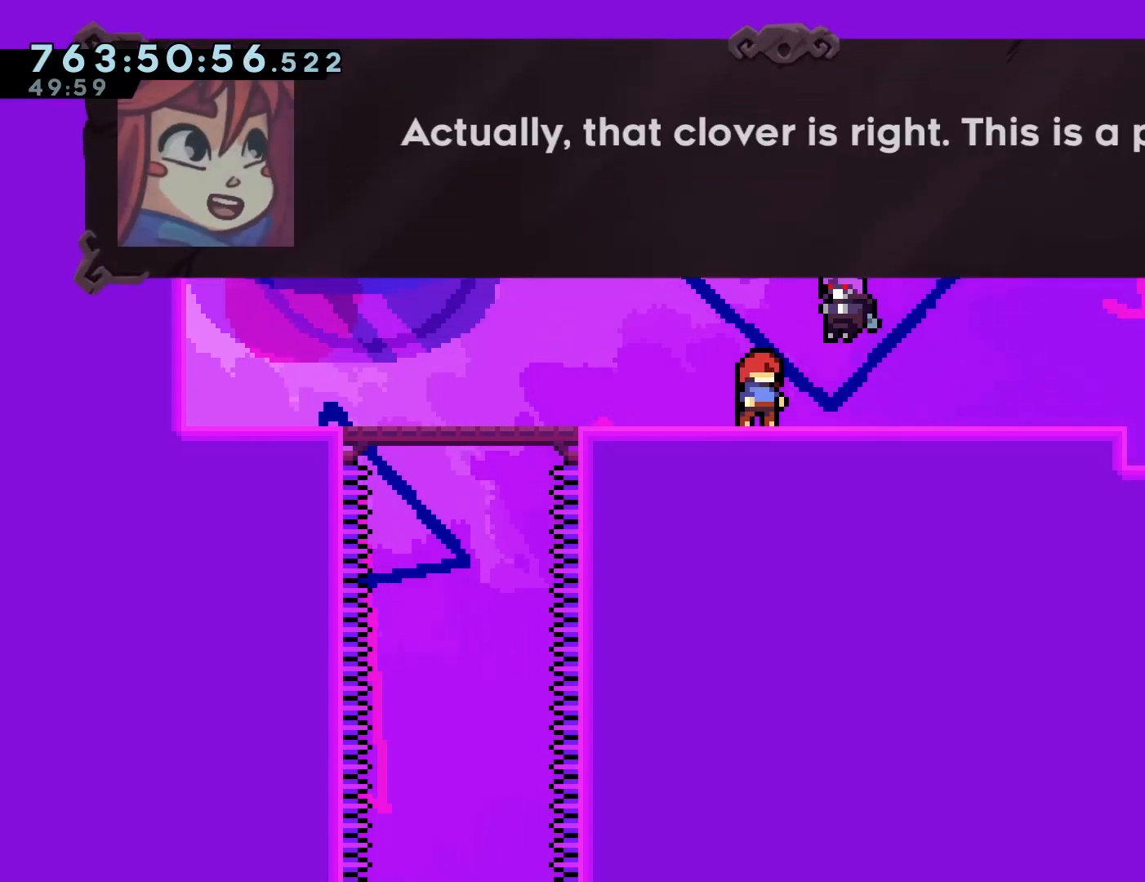
{"buttons": [], "left_stick": "center", "events": []}
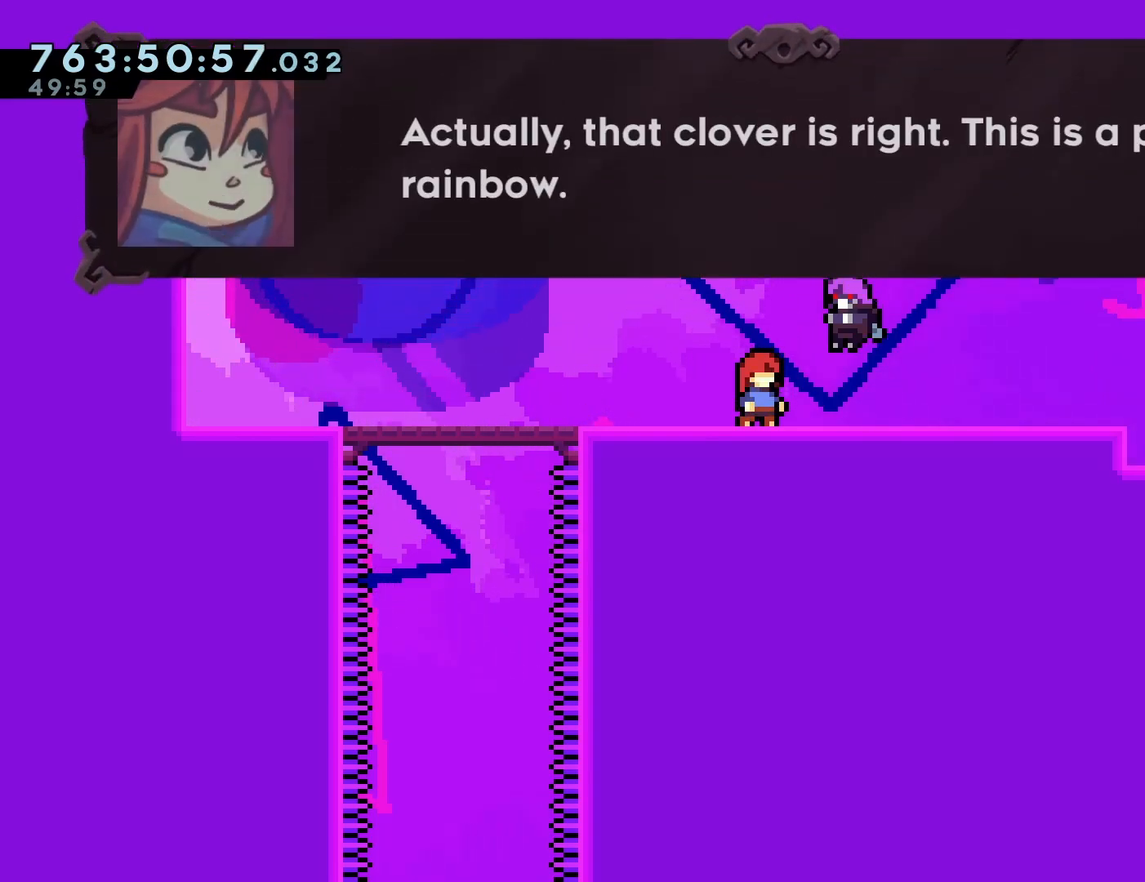
{"buttons": ["CROSS"], "left_stick": "center", "events": [[167, "CROSS", "down"], [317, "CROSS", "up"], [433, "CROSS", "down"]]}
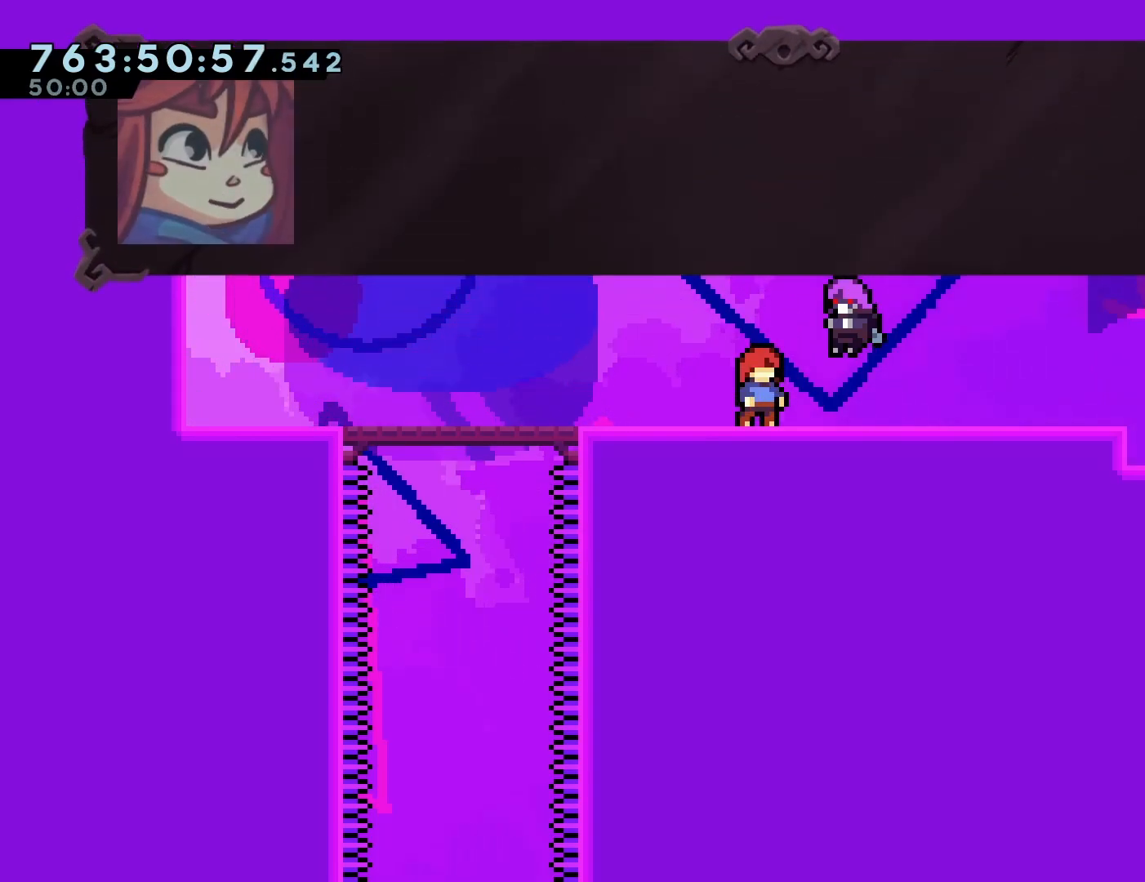
{"buttons": [], "left_stick": "center", "events": [[33, "CROSS", "up"]]}
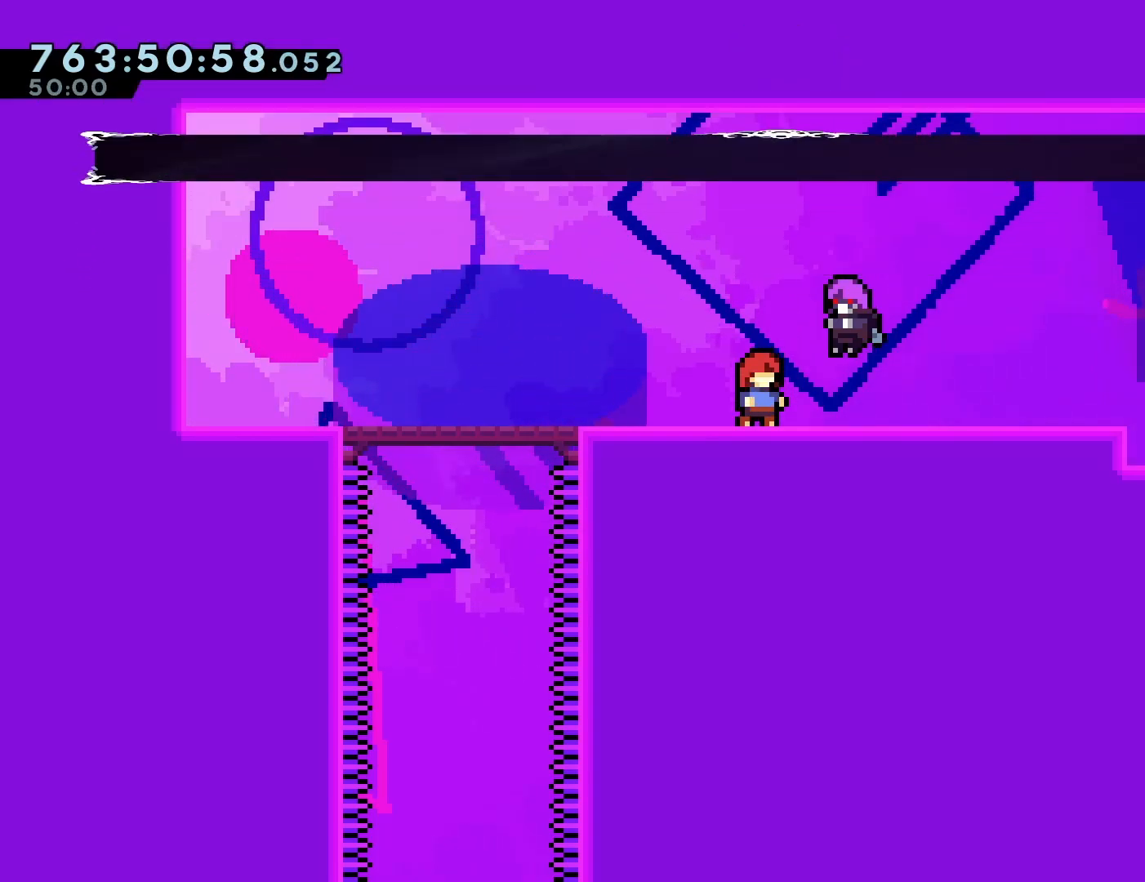
{"buttons": [], "left_stick": "center", "events": []}
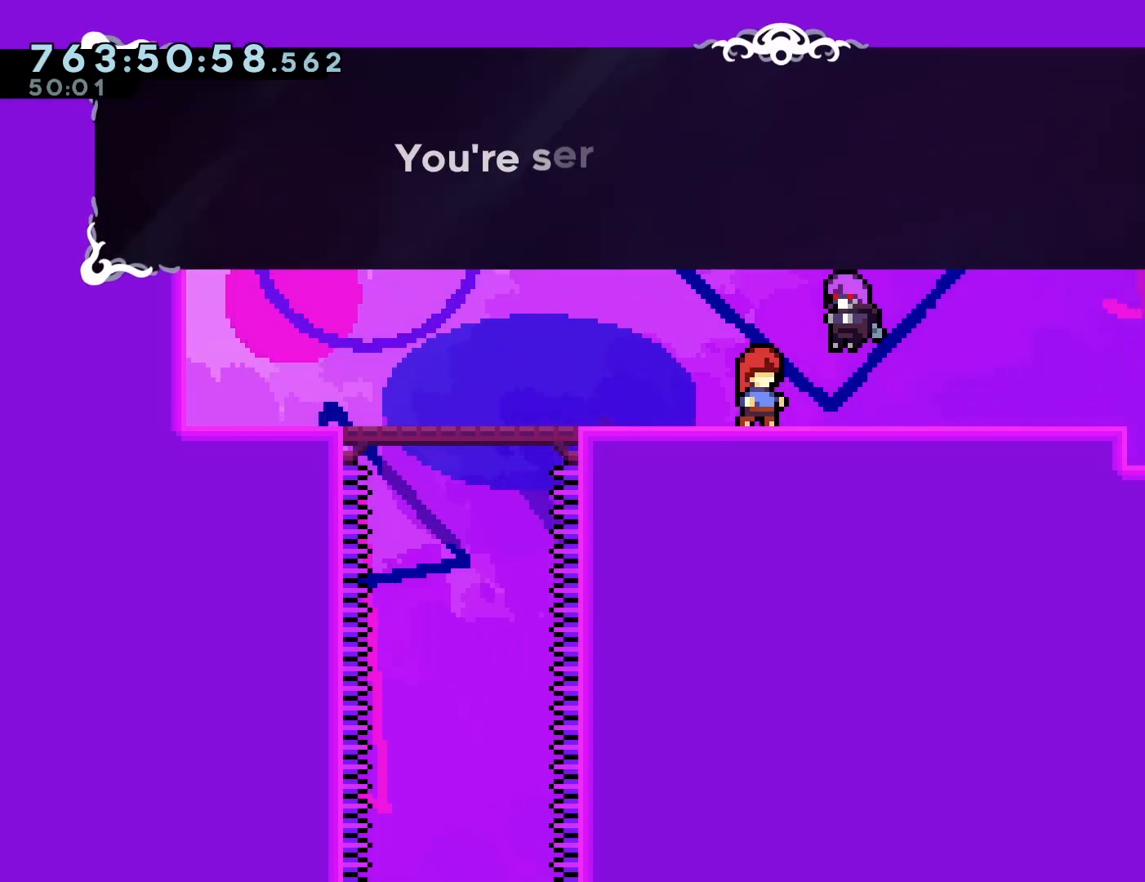
{"buttons": [], "left_stick": "center", "events": []}
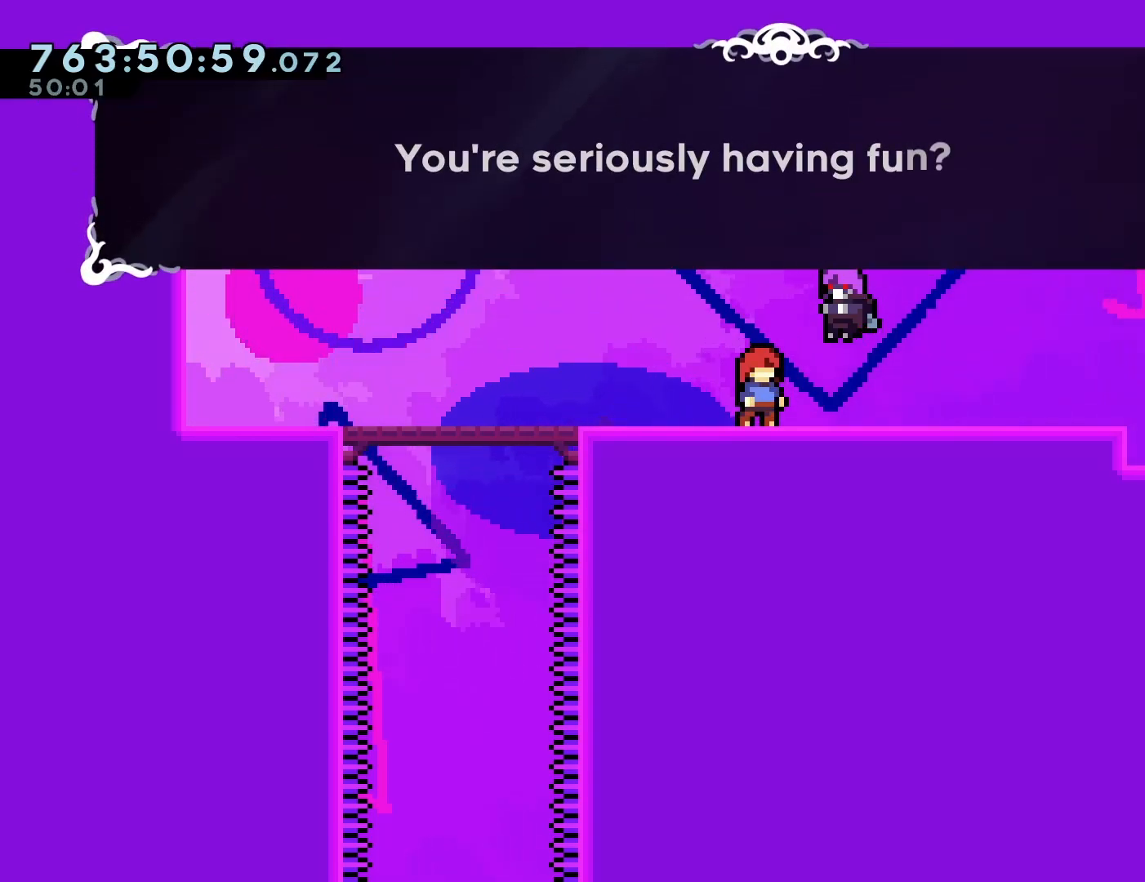
{"buttons": ["CROSS"], "left_stick": "center", "events": [[367, "CROSS", "down"]]}
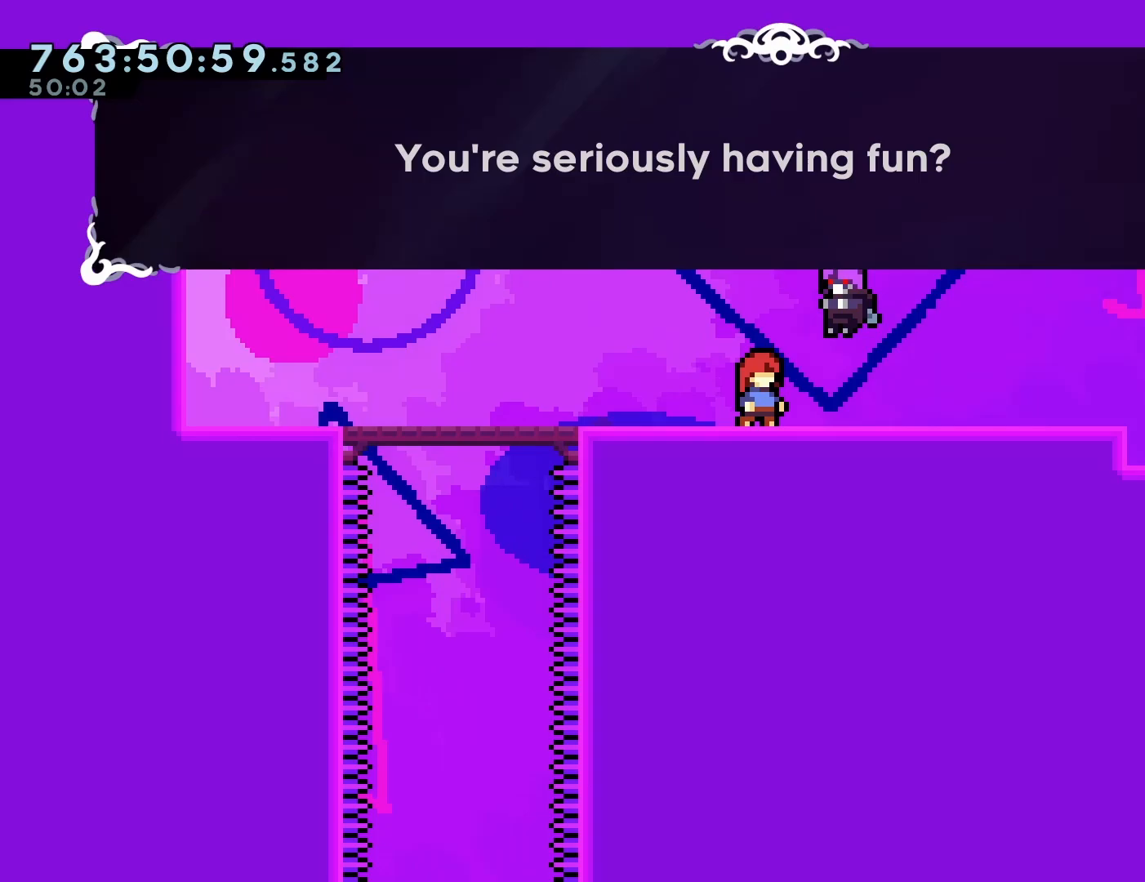
{"buttons": [], "left_stick": "center", "events": [[17, "CROSS", "up"], [150, "CROSS", "down"], [283, "CROSS", "up"]]}
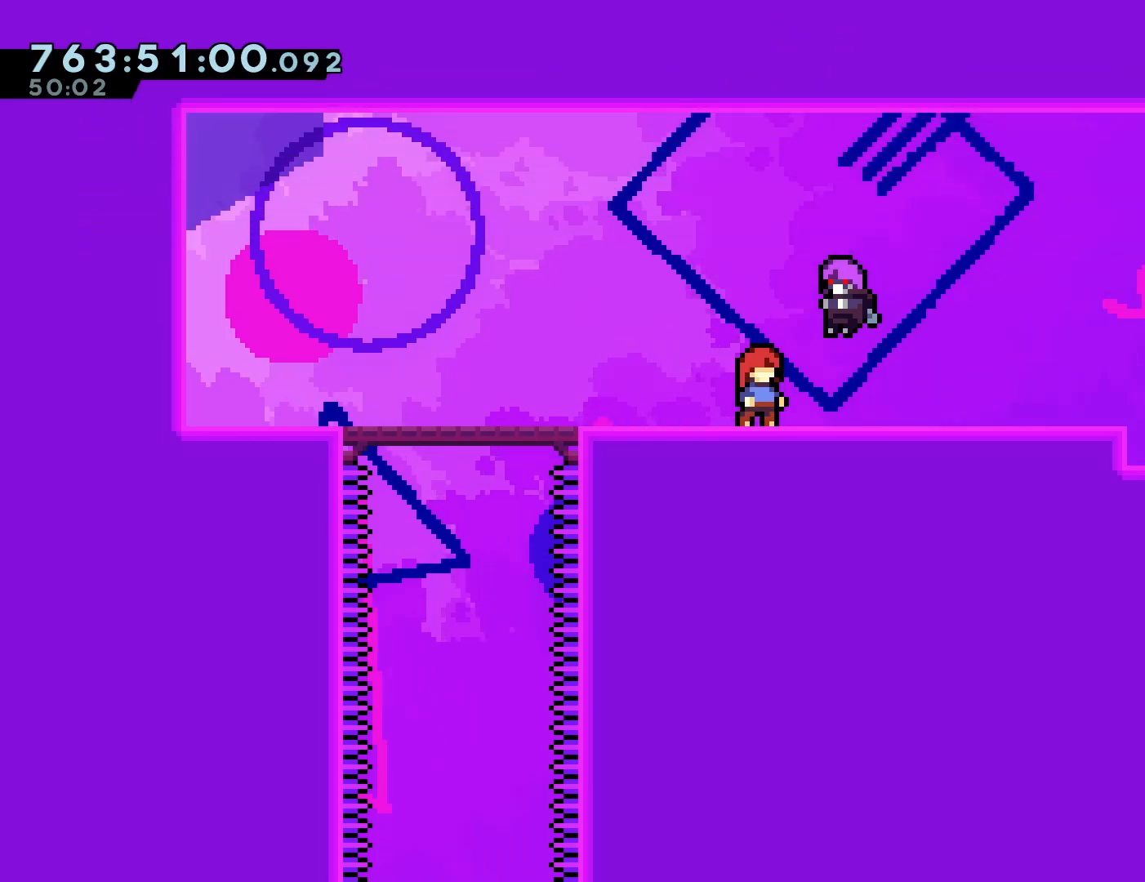
{"buttons": [], "left_stick": "center", "events": []}
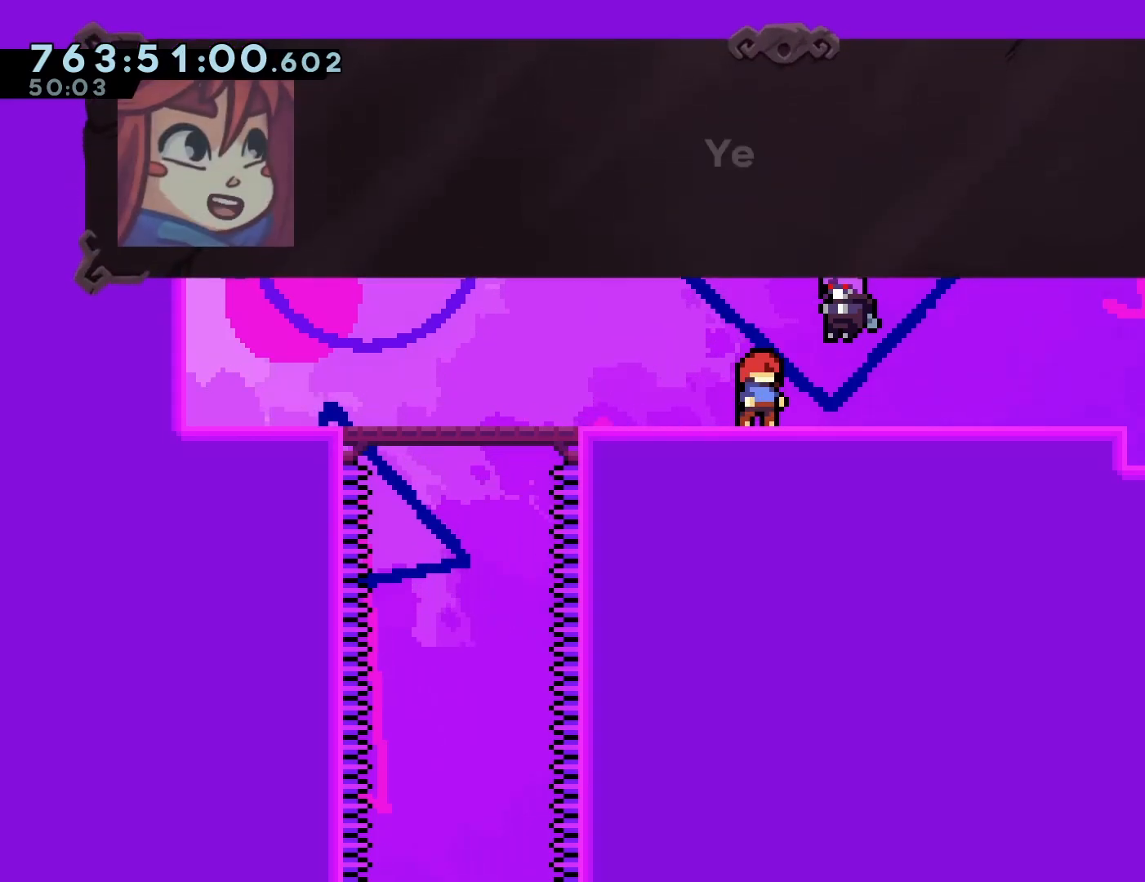
{"buttons": [], "left_stick": "center", "events": []}
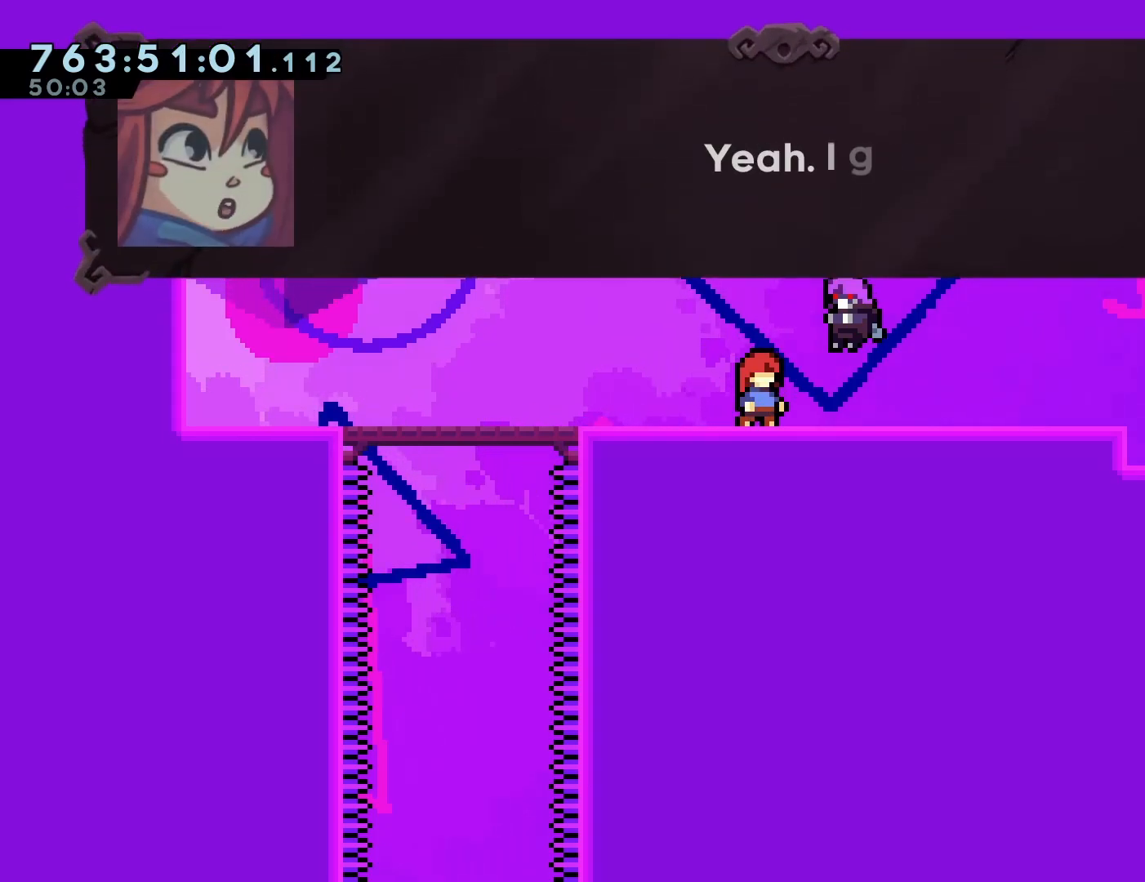
{"buttons": [], "left_stick": "center", "events": [[33, "CROSS", "down"], [183, "CROSS", "up"]]}
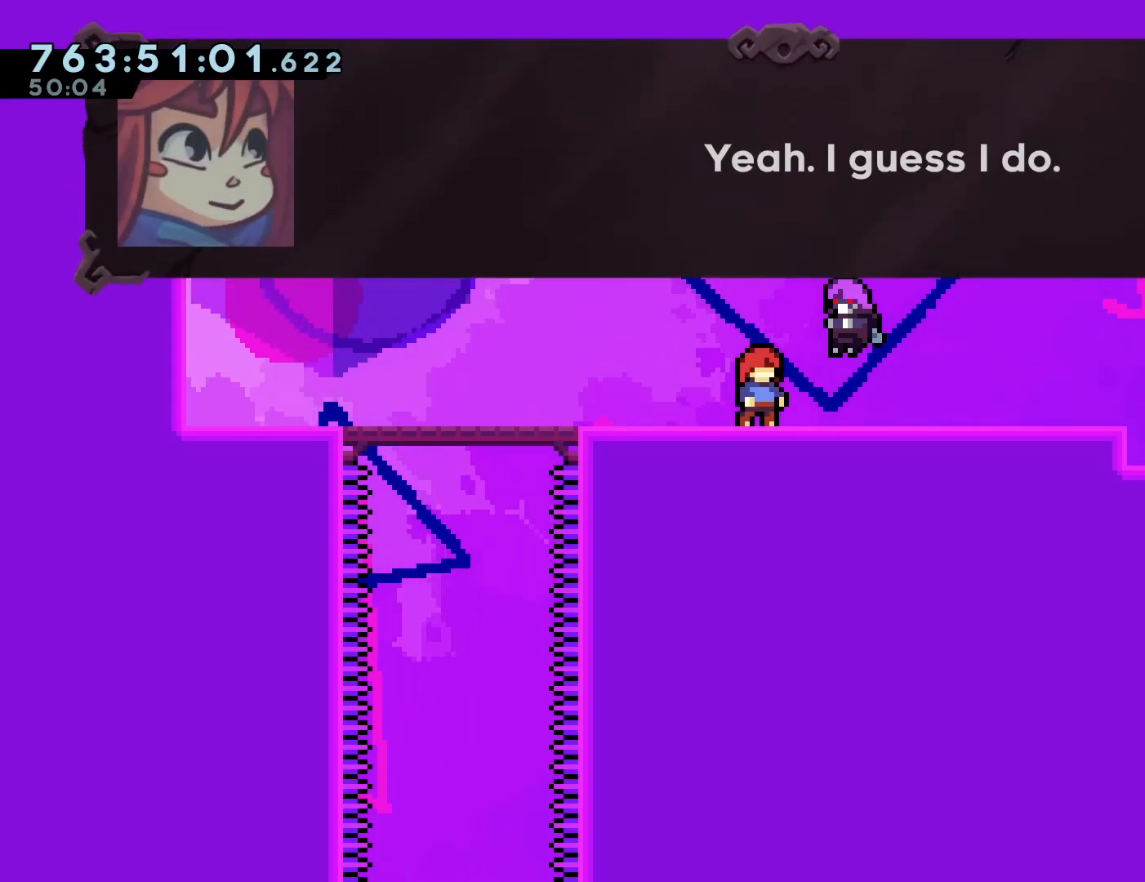
{"buttons": [], "left_stick": "center", "events": [[100, "CROSS", "down"], [233, "CROSS", "up"]]}
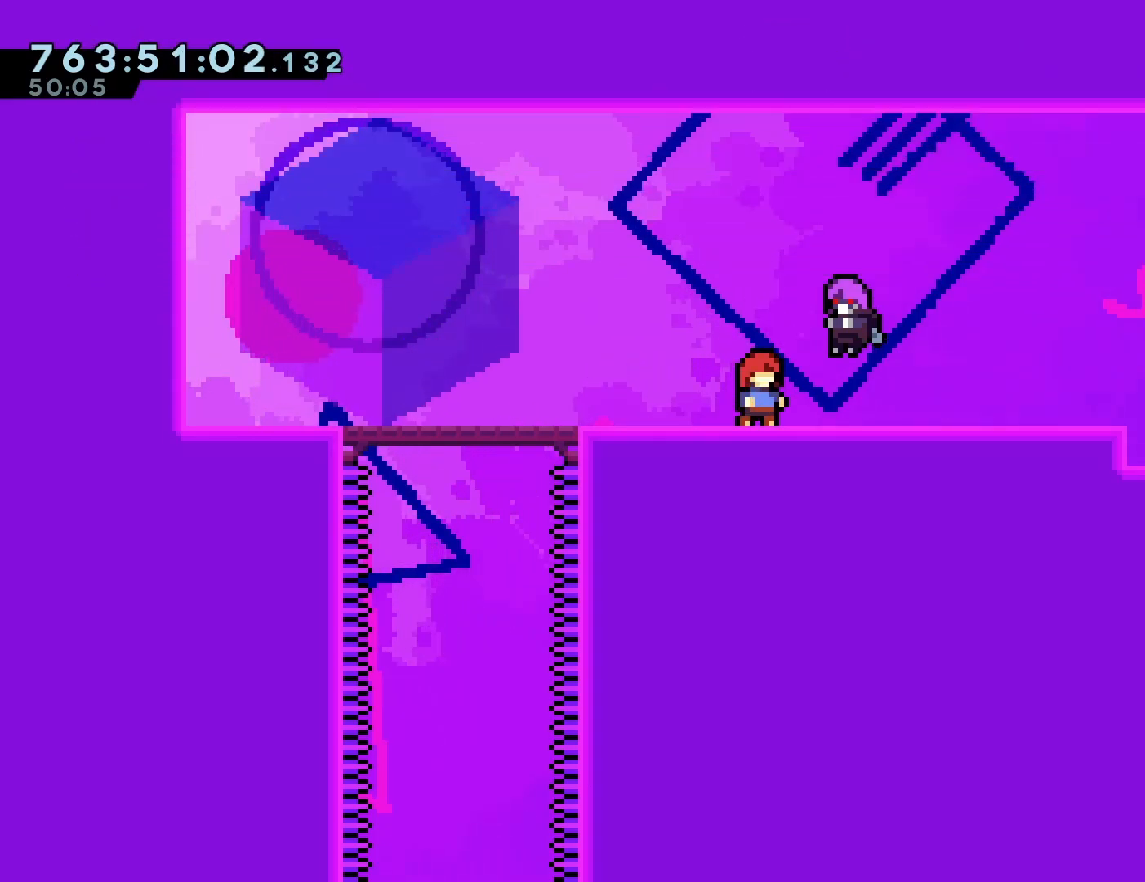
{"buttons": [], "left_stick": "center", "events": []}
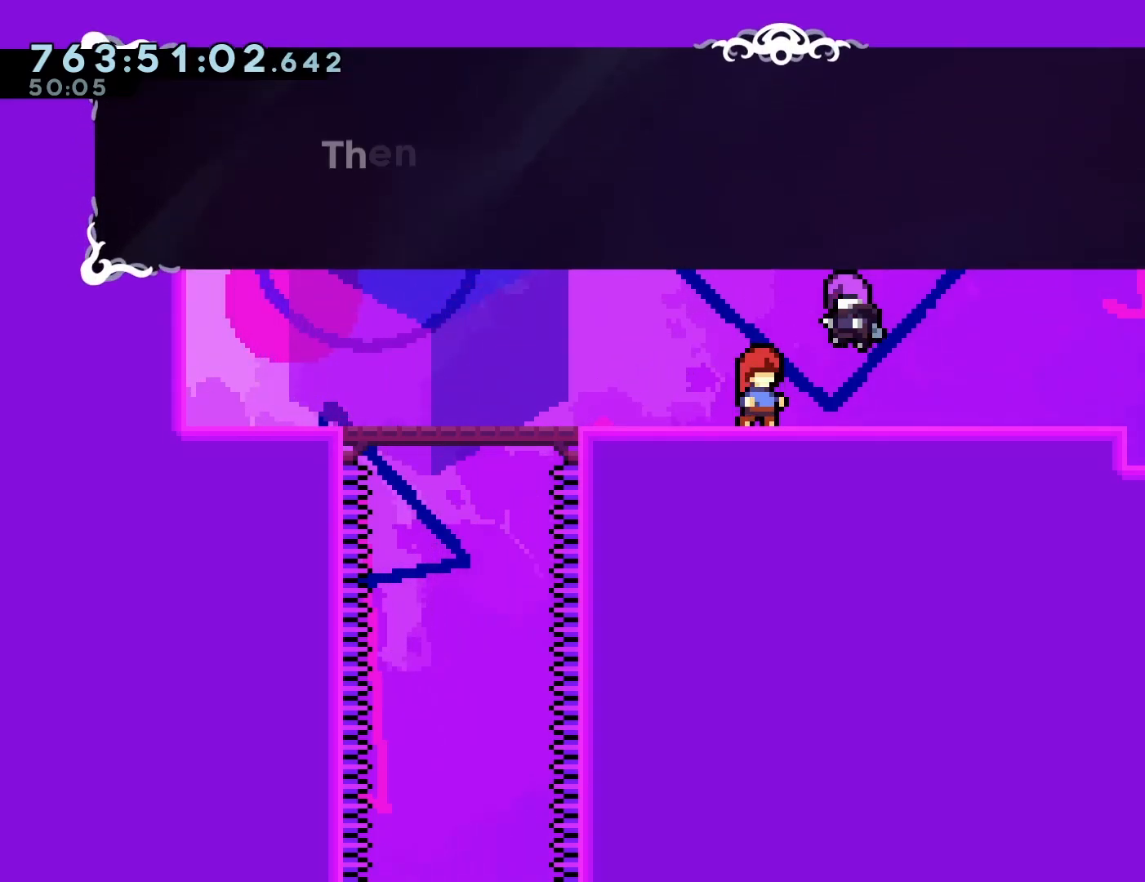
{"buttons": [], "left_stick": "center", "events": []}
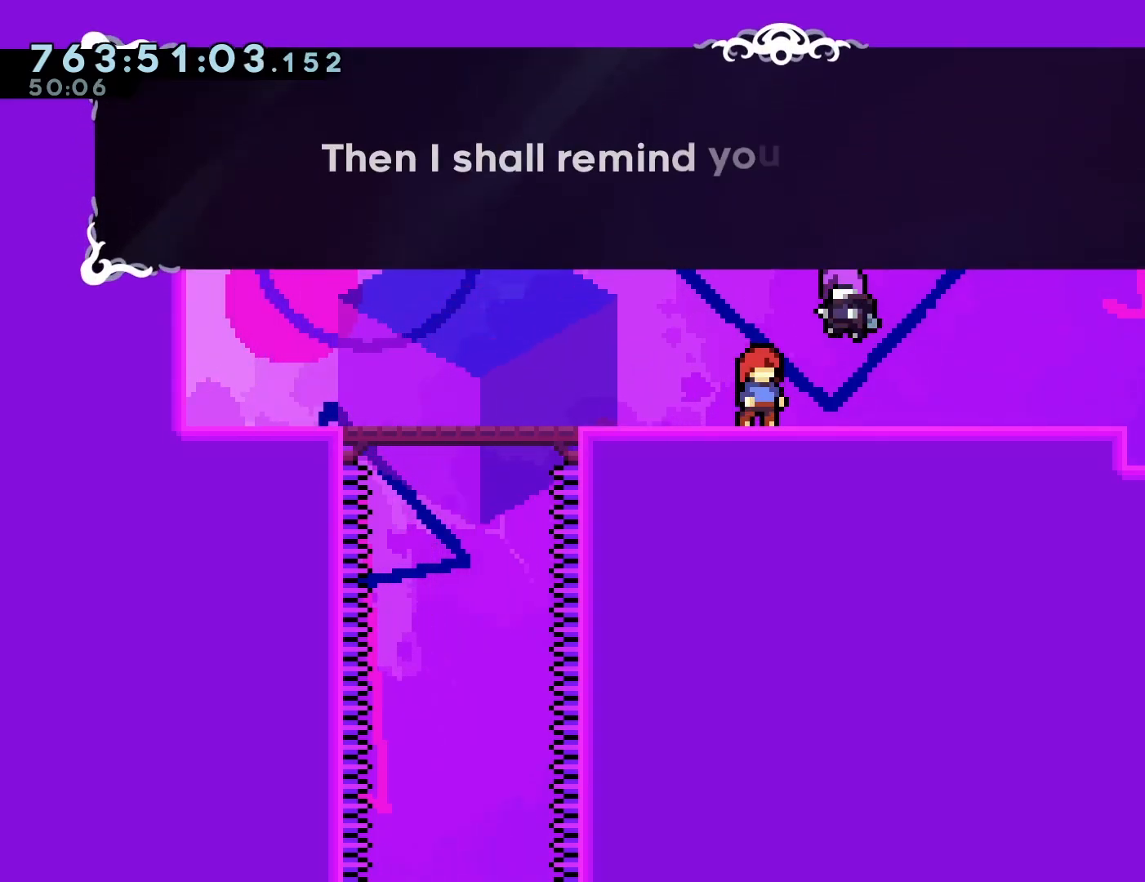
{"buttons": [], "left_stick": "center", "events": []}
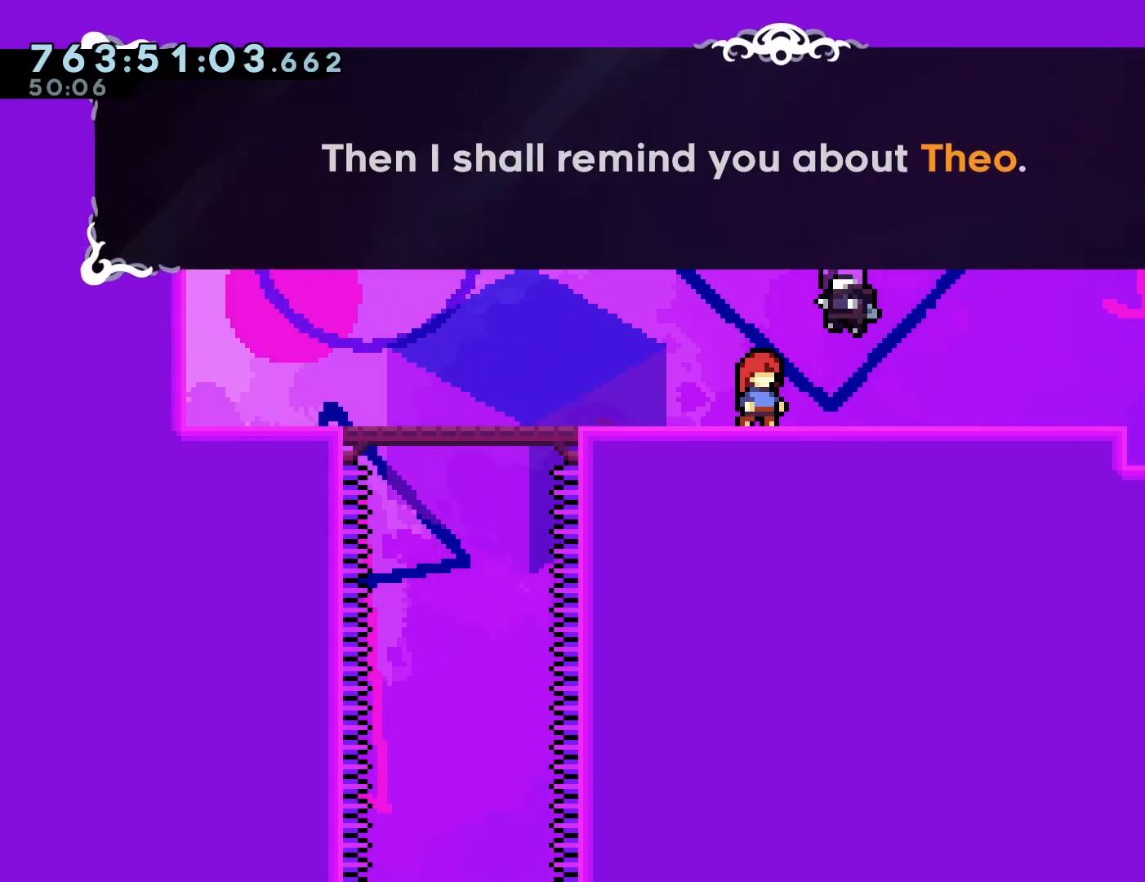
{"buttons": [], "left_stick": "center", "events": [[250, "CROSS", "down"], [417, "CROSS", "up"]]}
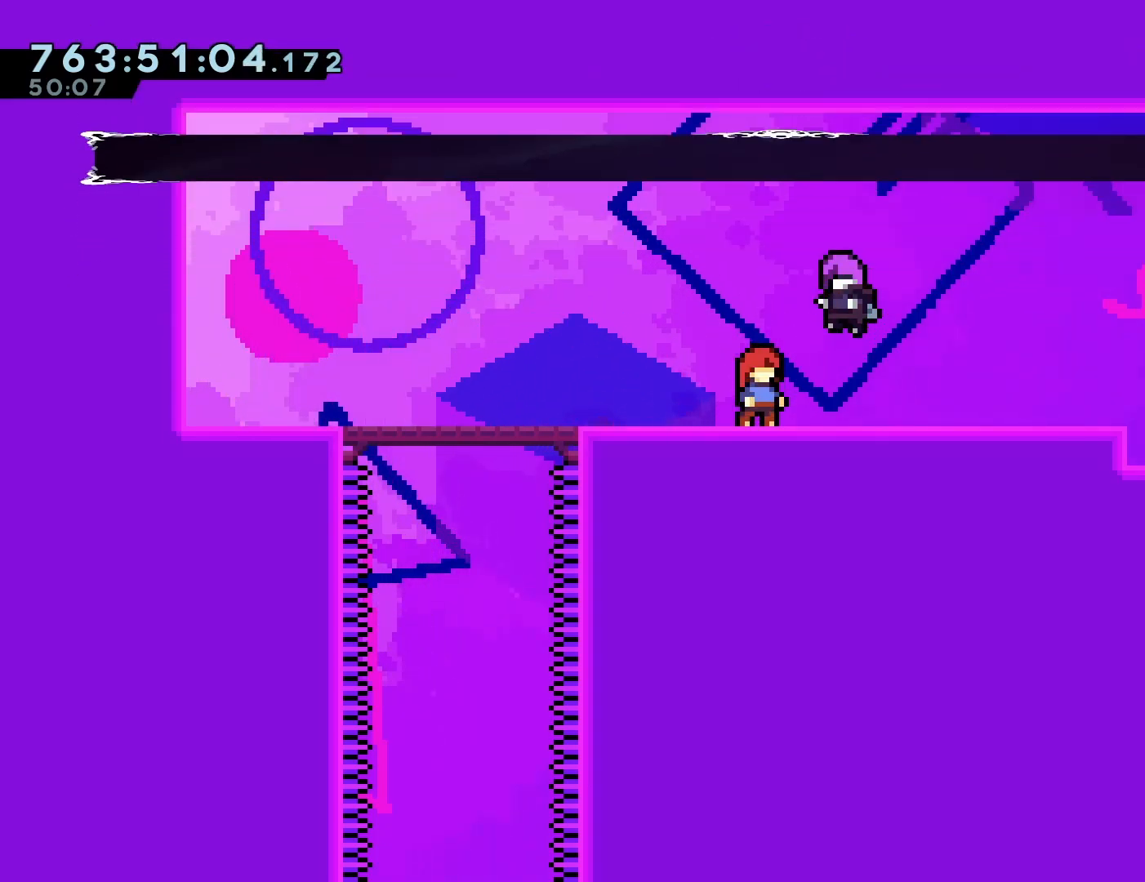
{"buttons": [], "left_stick": "center", "events": []}
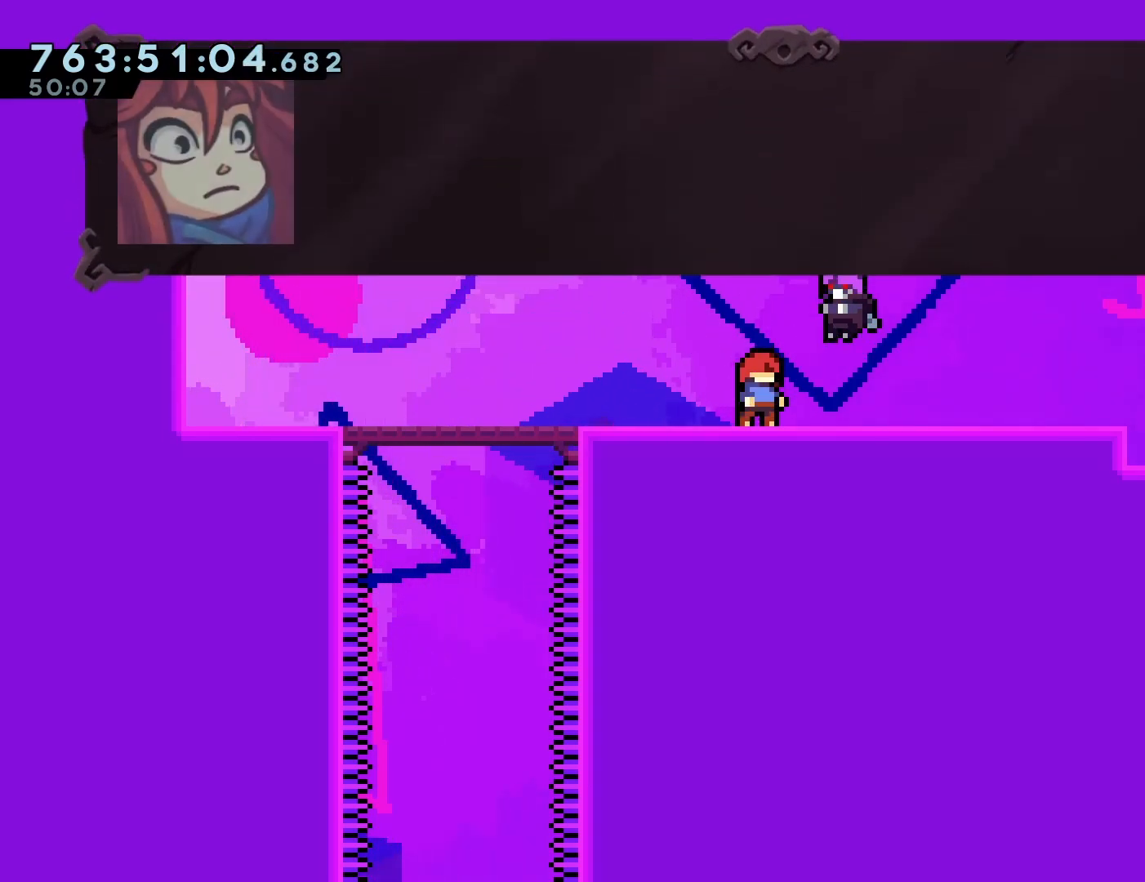
{"buttons": [], "left_stick": "center", "events": []}
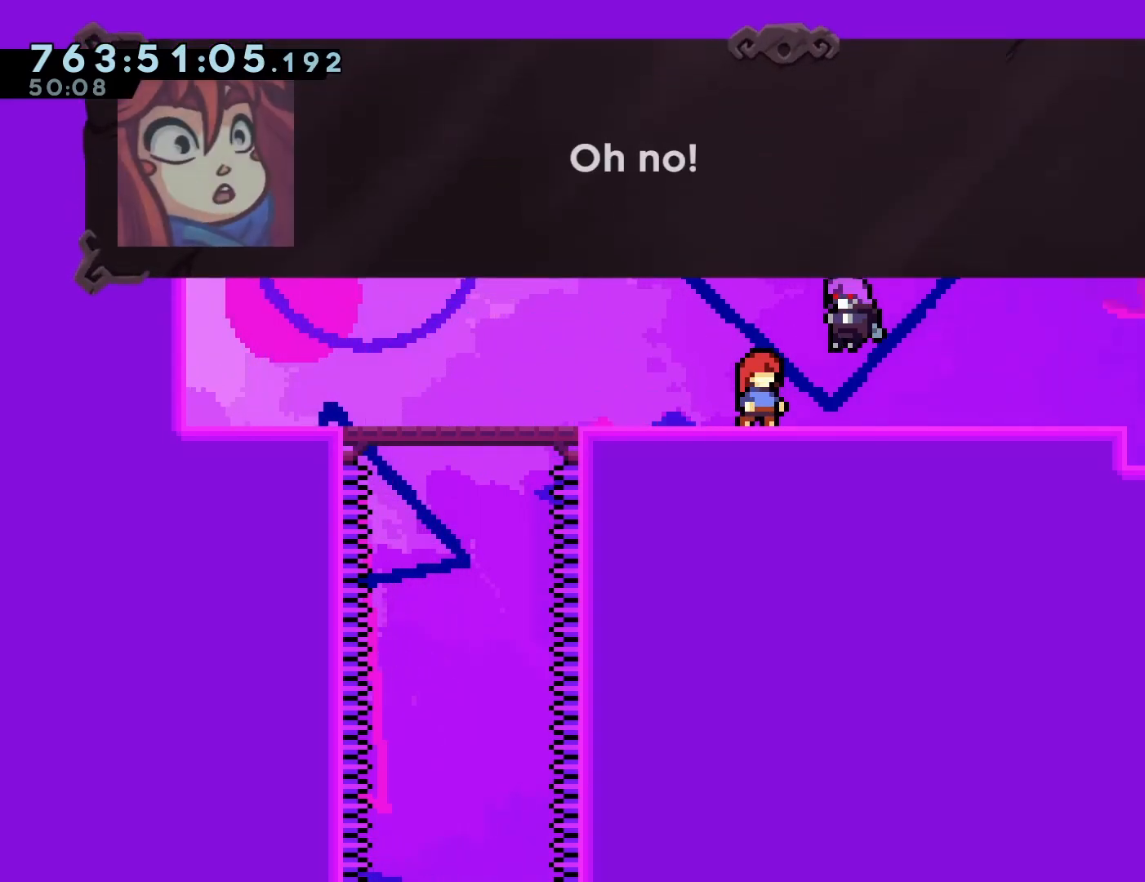
{"buttons": [], "left_stick": "center", "events": []}
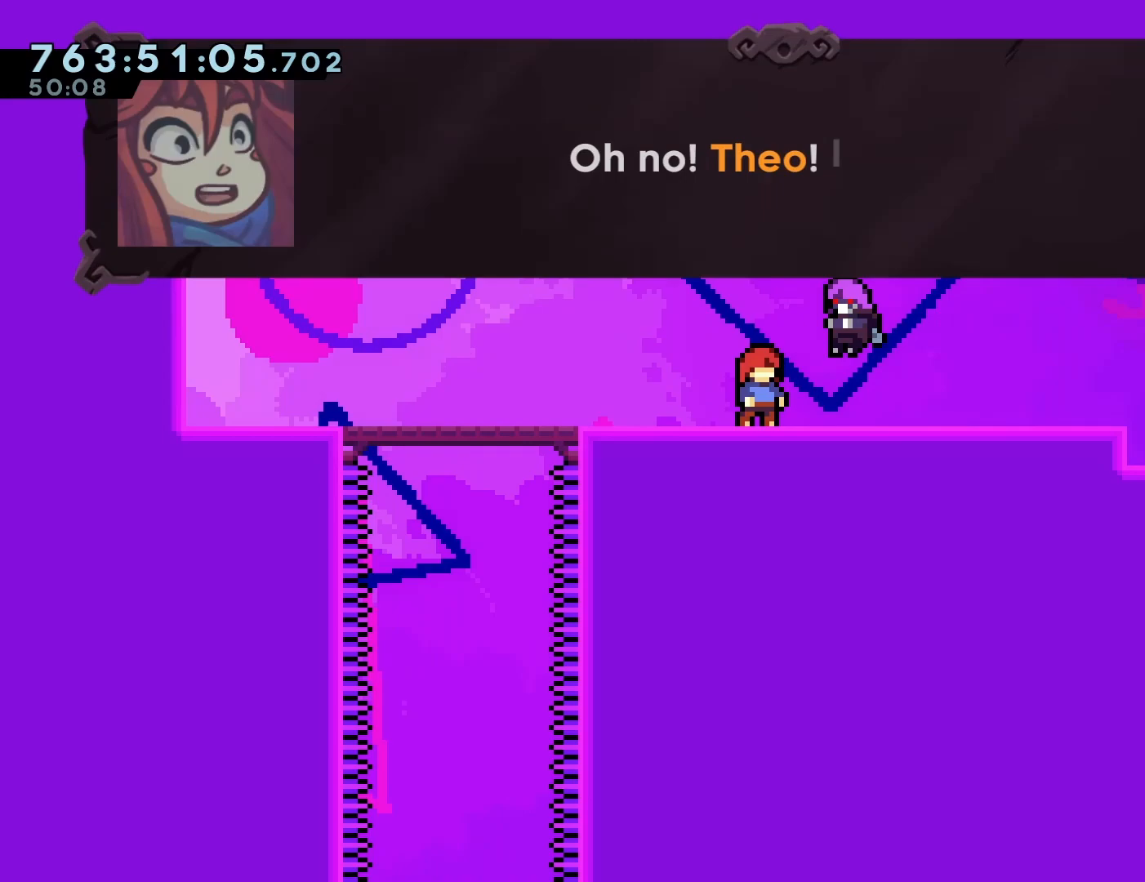
{"buttons": [], "left_stick": "center", "events": []}
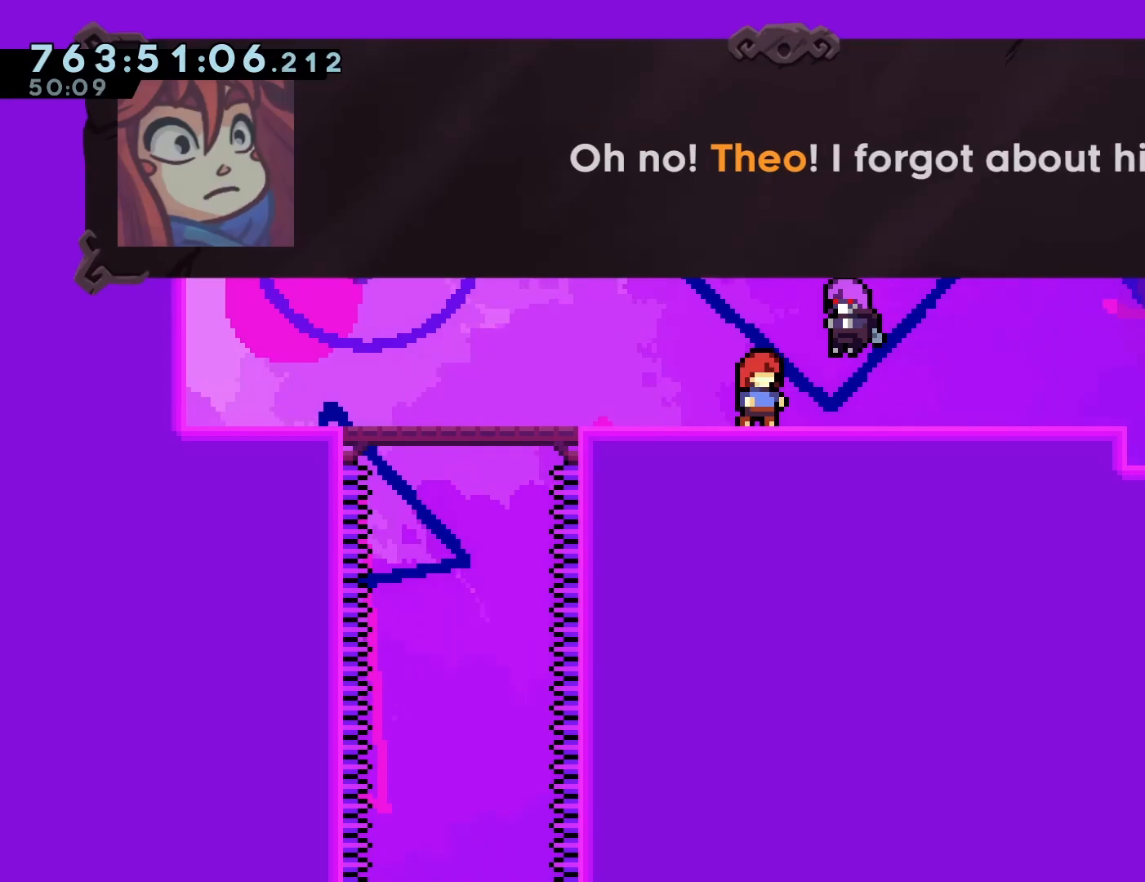
{"buttons": [], "left_stick": "center", "events": [[300, "CROSS", "down"], [450, "CROSS", "up"]]}